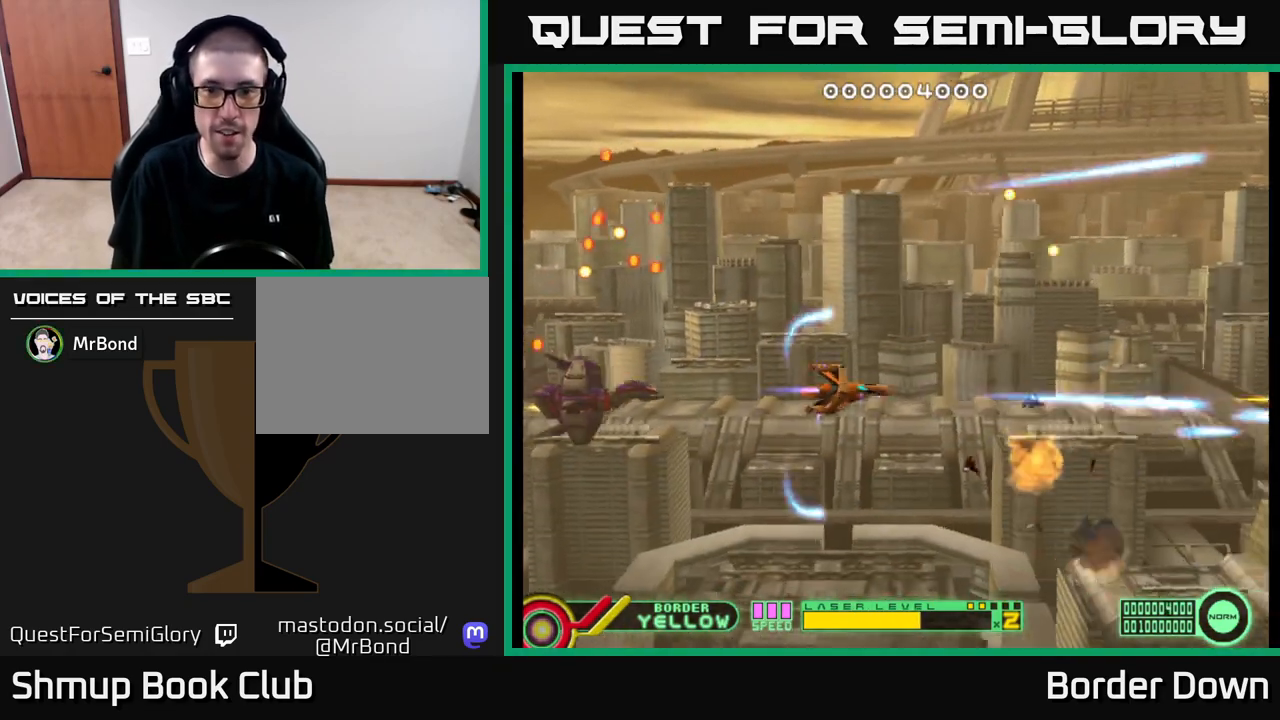
Gameplay with a controller (Xbox layout); each line is a JSON object with the inputs held at the frame after it. "events" lists button and stick changes between this image and that frame as [ms after this image, input, new state], when the widget could be followed in between.
{"buttons": ["A", "DPAD_UP"], "left_stick": "center", "right_stick": "center", "events": [[50, "A", "down"], [100, "A", "up"], [167, "A", "down"], [250, "A", "up"], [300, "A", "down"], [333, "DPAD_UP", "up"], [367, "DPAD_RIGHT", "down"], [467, "DPAD_RIGHT", "up"], [467, "DPAD_UP", "down"]]}
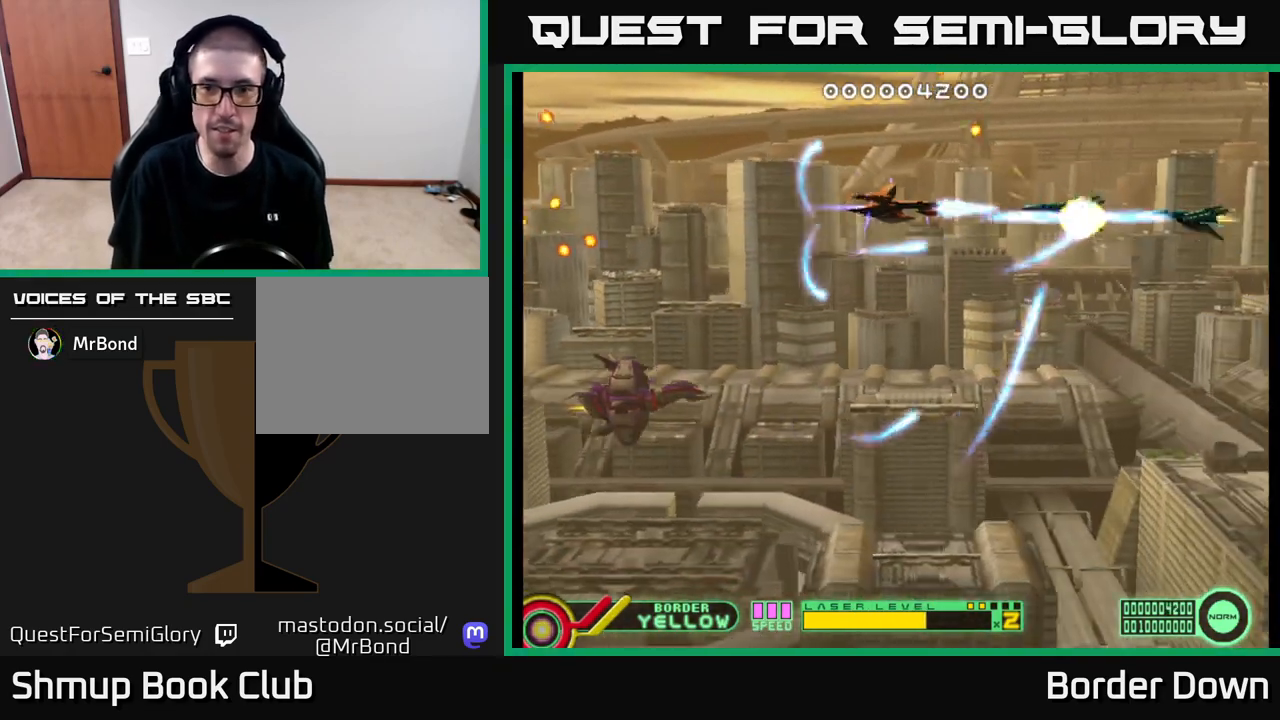
{"buttons": ["A"], "left_stick": "center", "right_stick": "center", "events": [[33, "DPAD_UP", "up"], [233, "DPAD_DOWN", "down"], [317, "DPAD_DOWN", "up"]]}
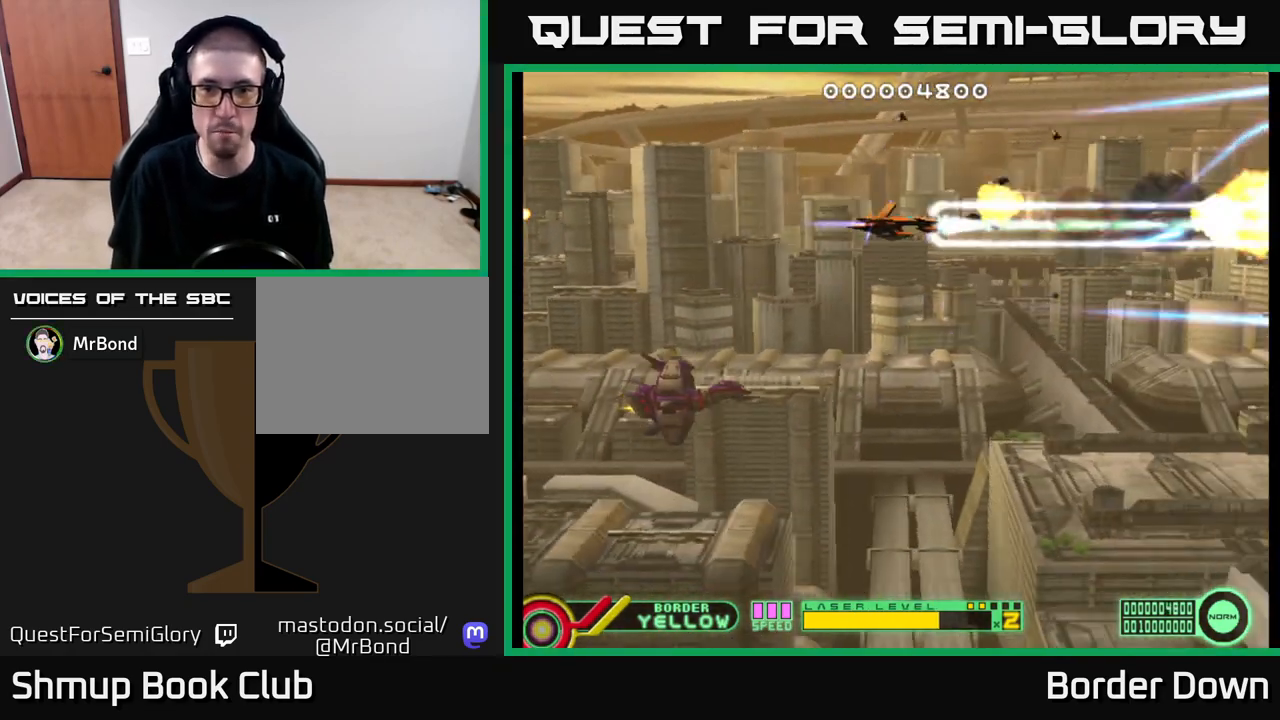
{"buttons": ["A", "DPAD_DOWN"], "left_stick": "center", "right_stick": "center", "events": [[83, "DPAD_LEFT", "down"], [367, "DPAD_LEFT", "up"], [433, "DPAD_DOWN", "down"]]}
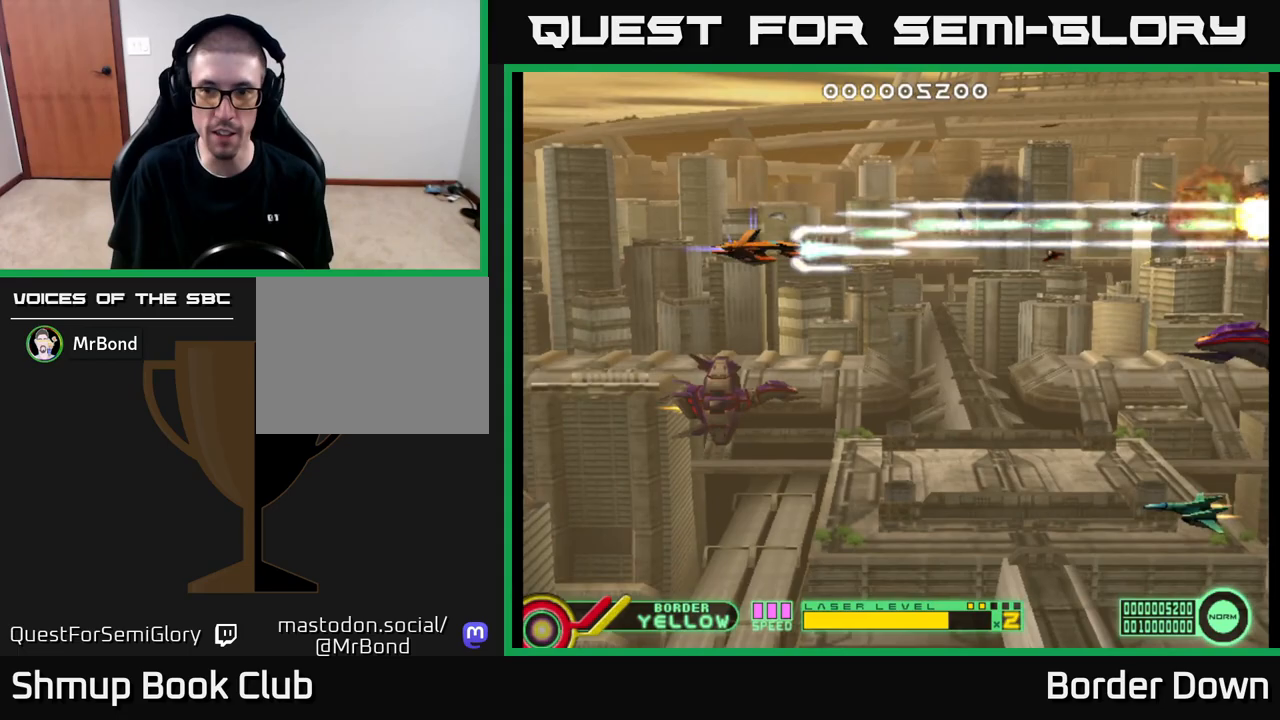
{"buttons": ["A", "DPAD_DOWN", "DPAD_LEFT"], "left_stick": "center", "right_stick": "center", "events": [[500, "DPAD_LEFT", "down"]]}
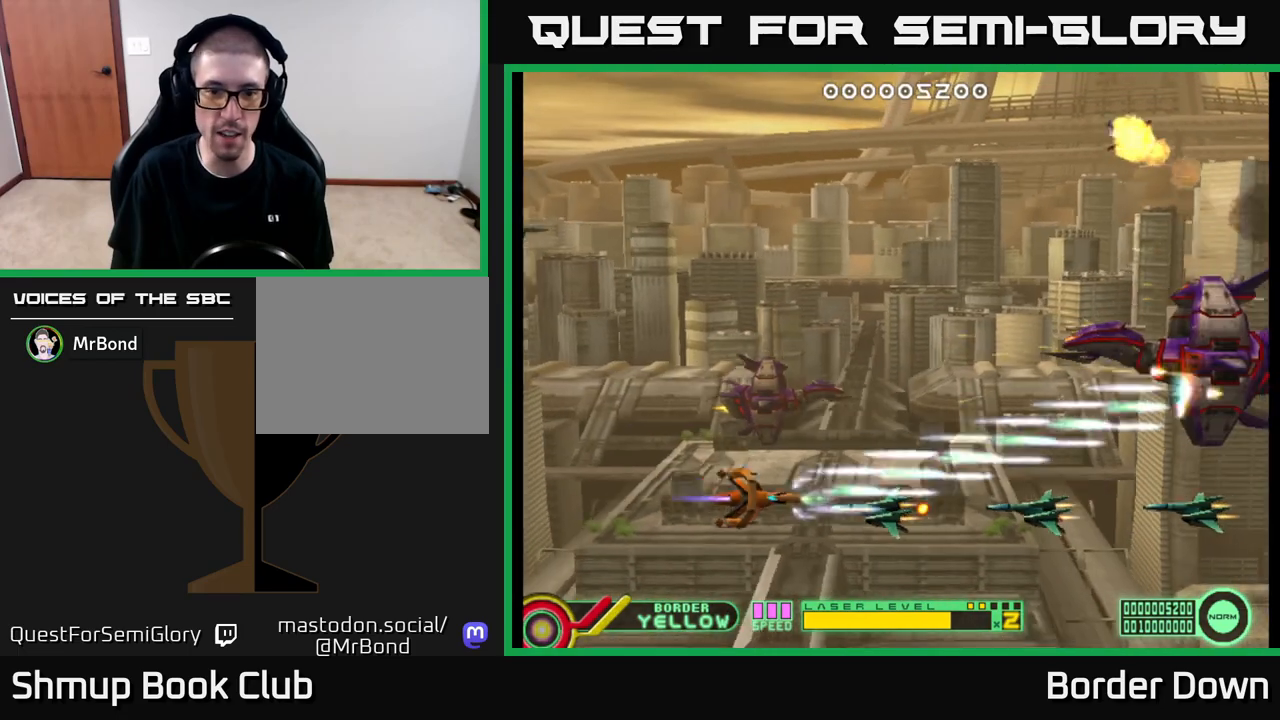
{"buttons": ["A"], "left_stick": "center", "right_stick": "center", "events": [[33, "DPAD_DOWN", "up"], [300, "DPAD_LEFT", "up"]]}
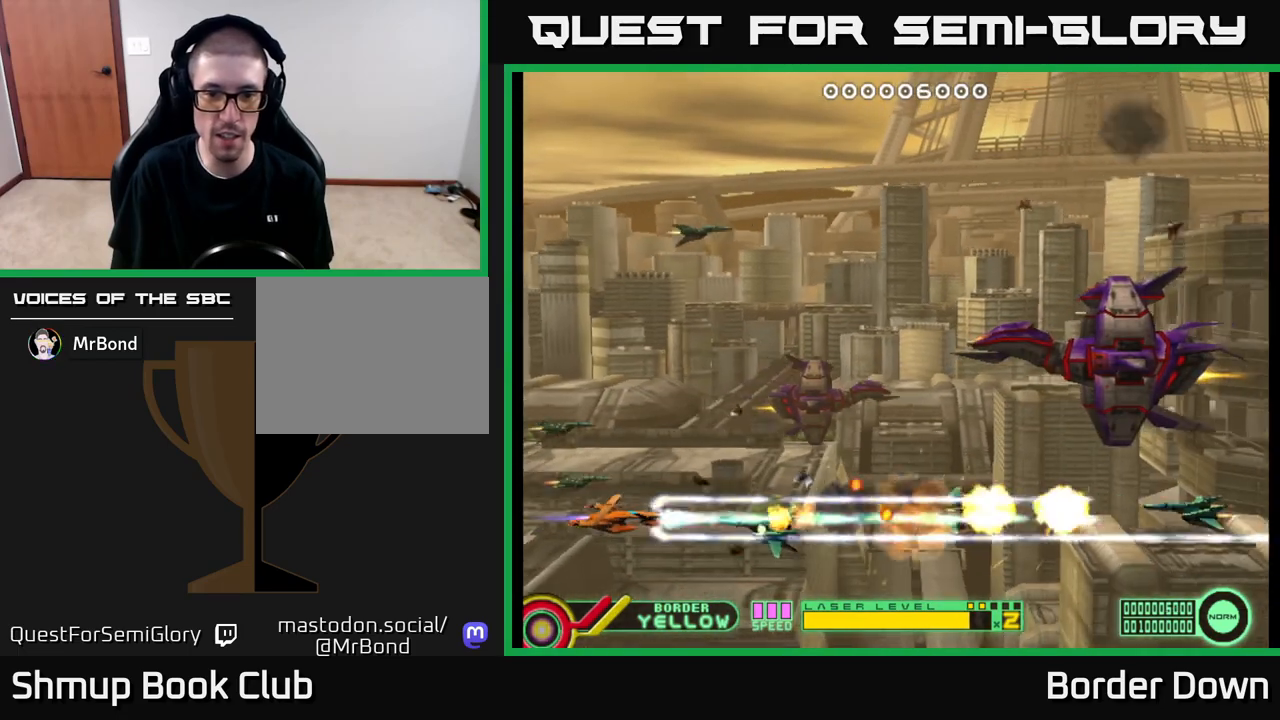
{"buttons": ["DPAD_UP", "DPAD_RIGHT"], "left_stick": "center", "right_stick": "center", "events": [[50, "DPAD_UP", "down"], [100, "A", "up"], [150, "A", "down"], [150, "DPAD_RIGHT", "down"], [217, "A", "up"], [267, "A", "down"], [350, "A", "up"], [400, "A", "down"], [467, "A", "up"]]}
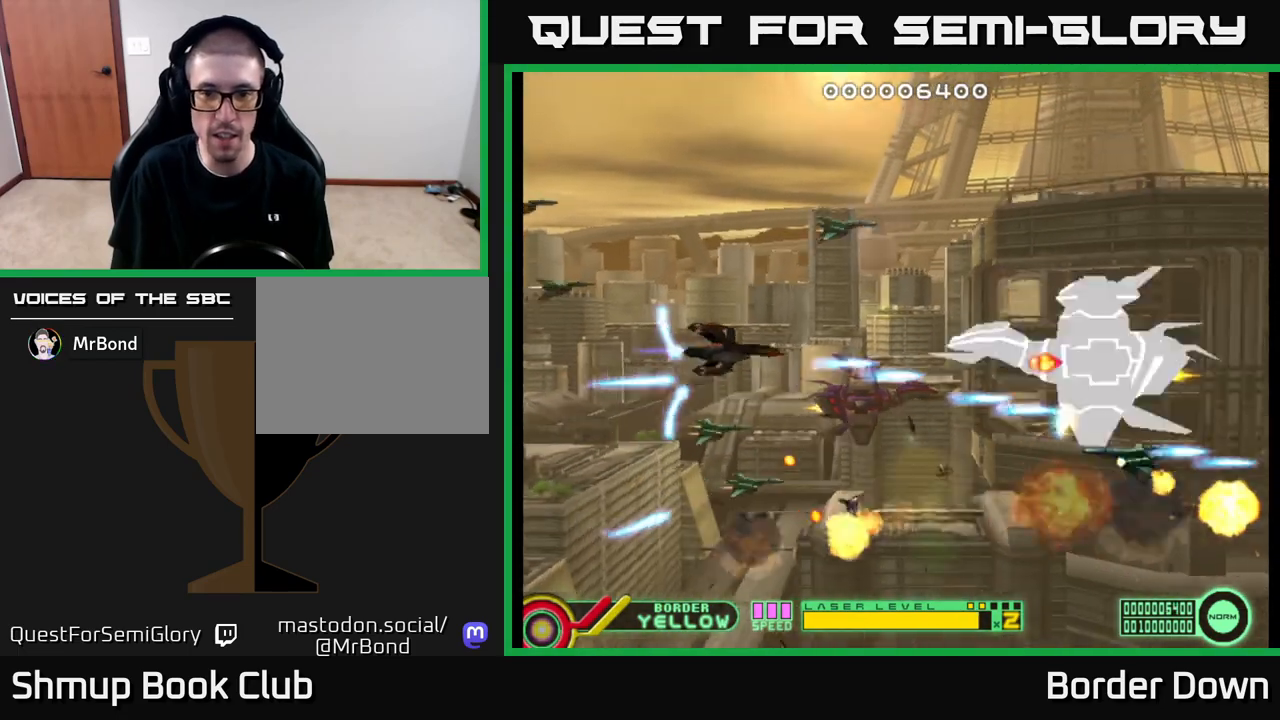
{"buttons": ["A"], "left_stick": "center", "right_stick": "center", "events": [[17, "A", "down"], [33, "DPAD_UP", "up"], [250, "DPAD_RIGHT", "up"]]}
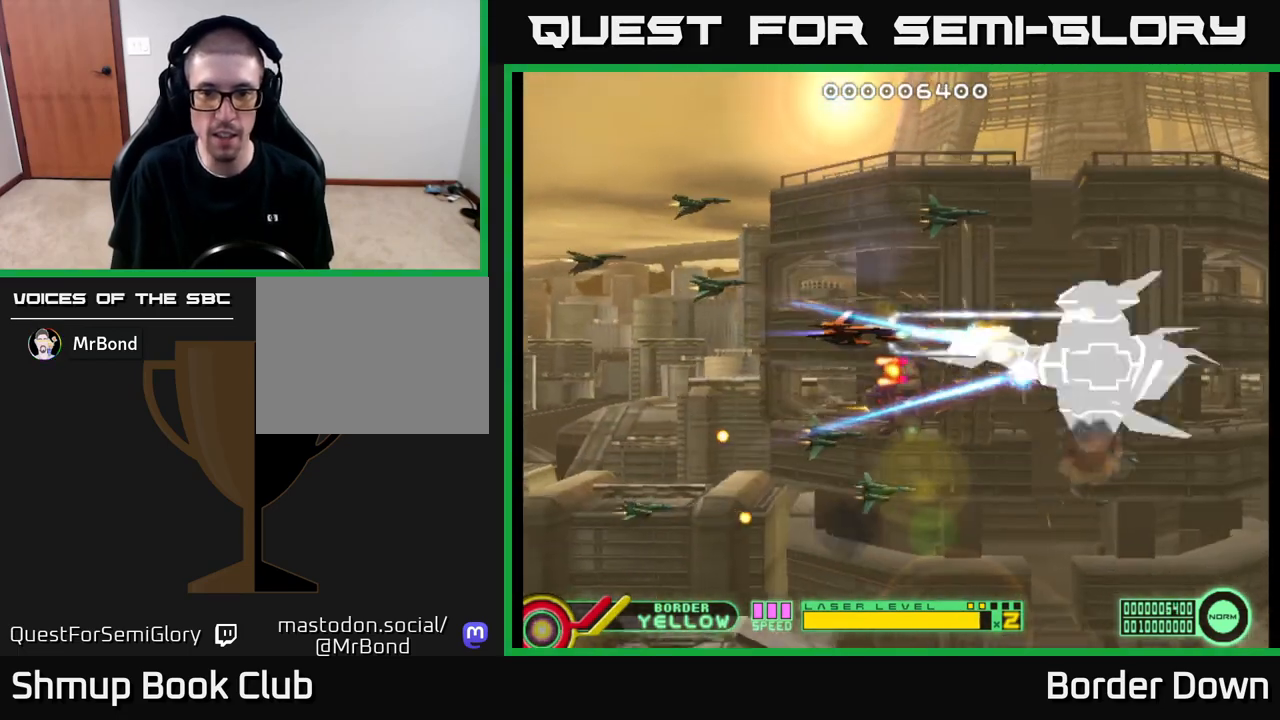
{"buttons": ["A"], "left_stick": "center", "right_stick": "center", "events": []}
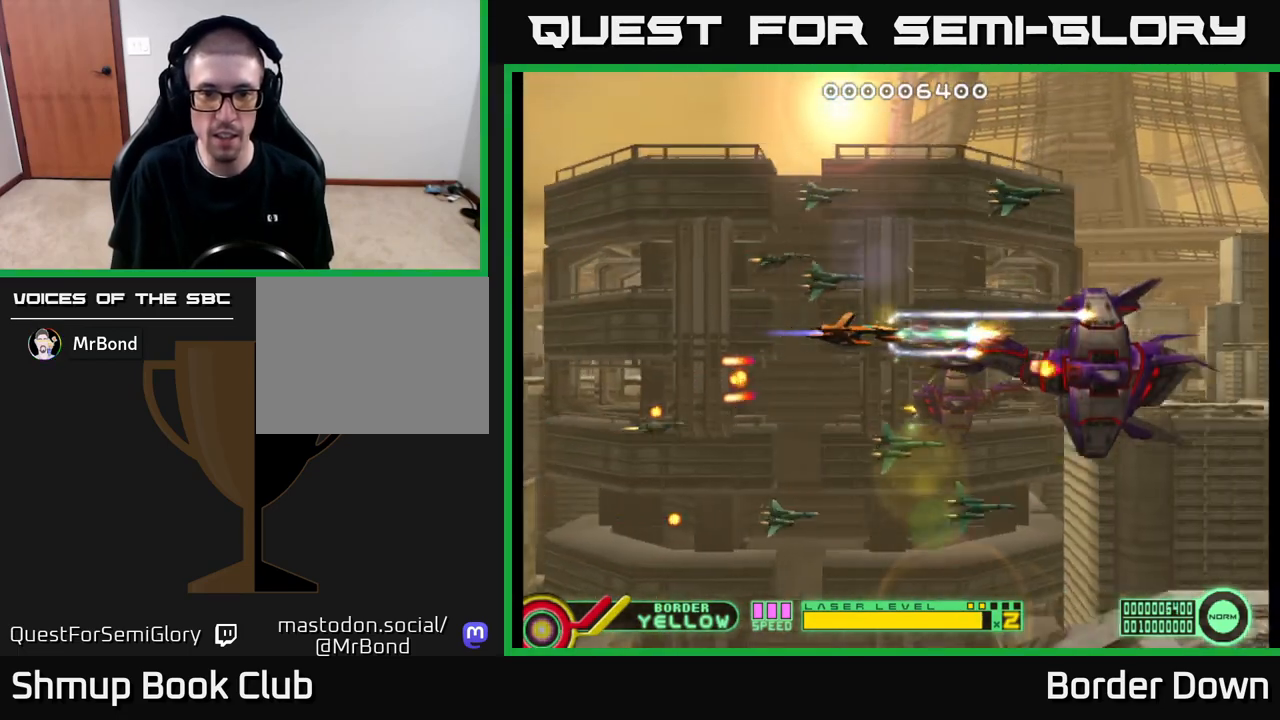
{"buttons": ["A"], "left_stick": "center", "right_stick": "center", "events": [[133, "DPAD_LEFT", "down"], [417, "DPAD_LEFT", "up"]]}
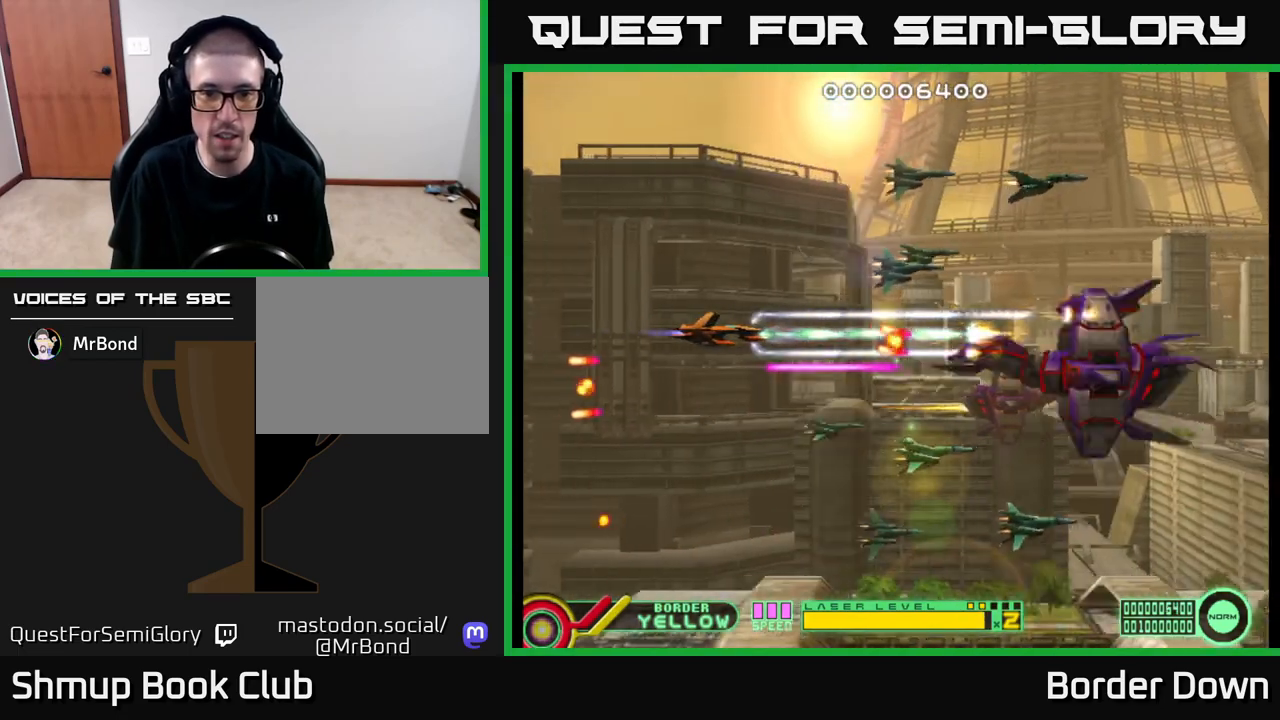
{"buttons": ["A", "DPAD_RIGHT"], "left_stick": "center", "right_stick": "center", "events": [[83, "DPAD_LEFT", "down"], [233, "DPAD_LEFT", "up"], [467, "DPAD_RIGHT", "down"]]}
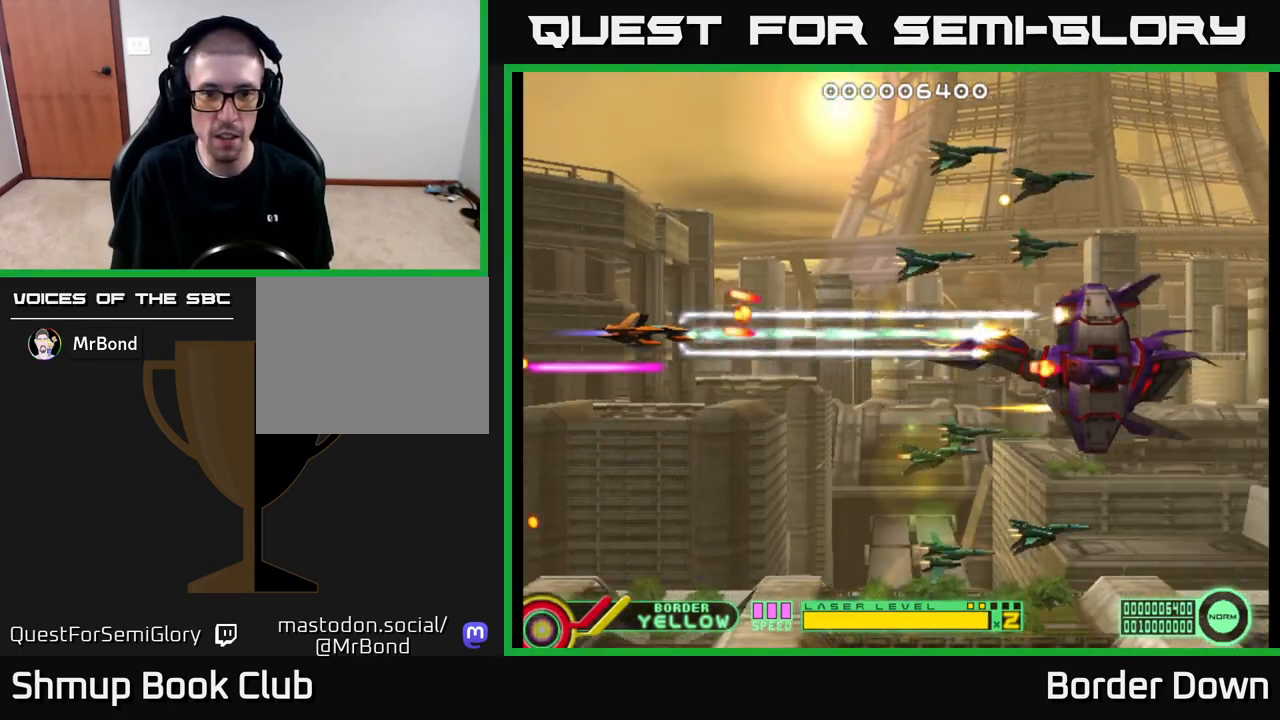
{"buttons": ["DPAD_UP"], "left_stick": "center", "right_stick": "center"}
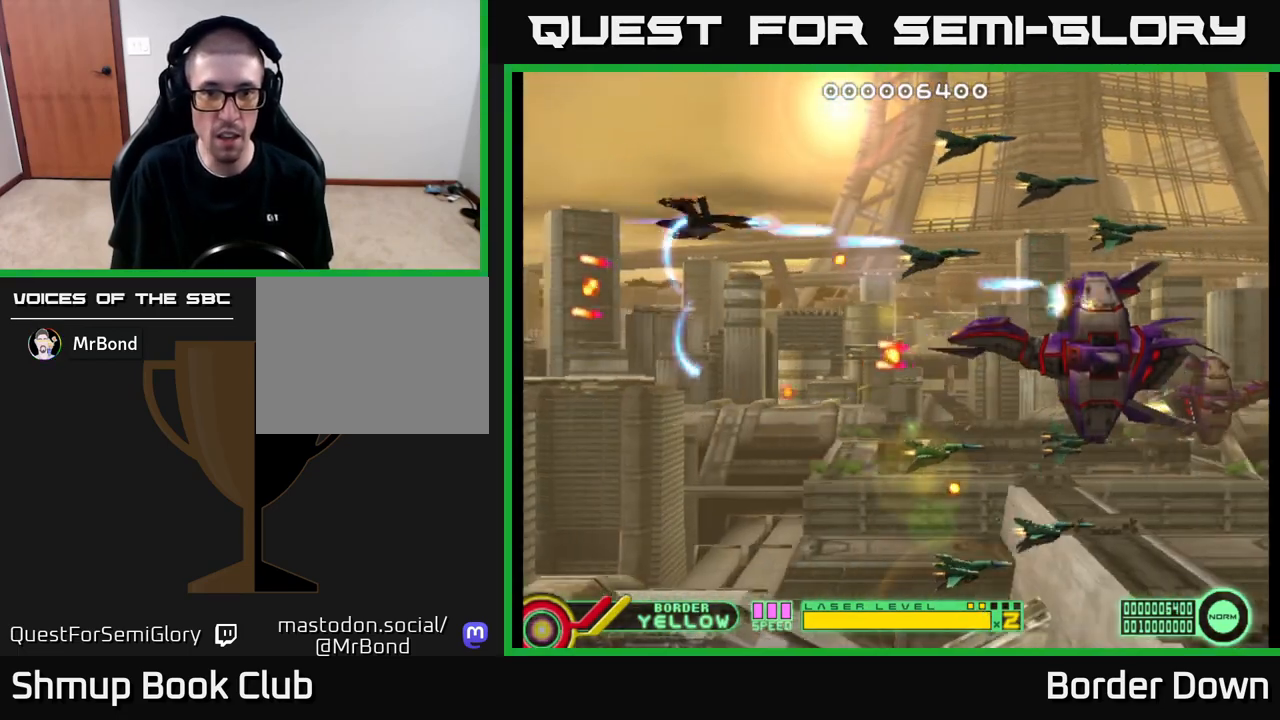
{"buttons": ["DPAD_UP", "DPAD_LEFT"], "left_stick": "center", "right_stick": "center"}
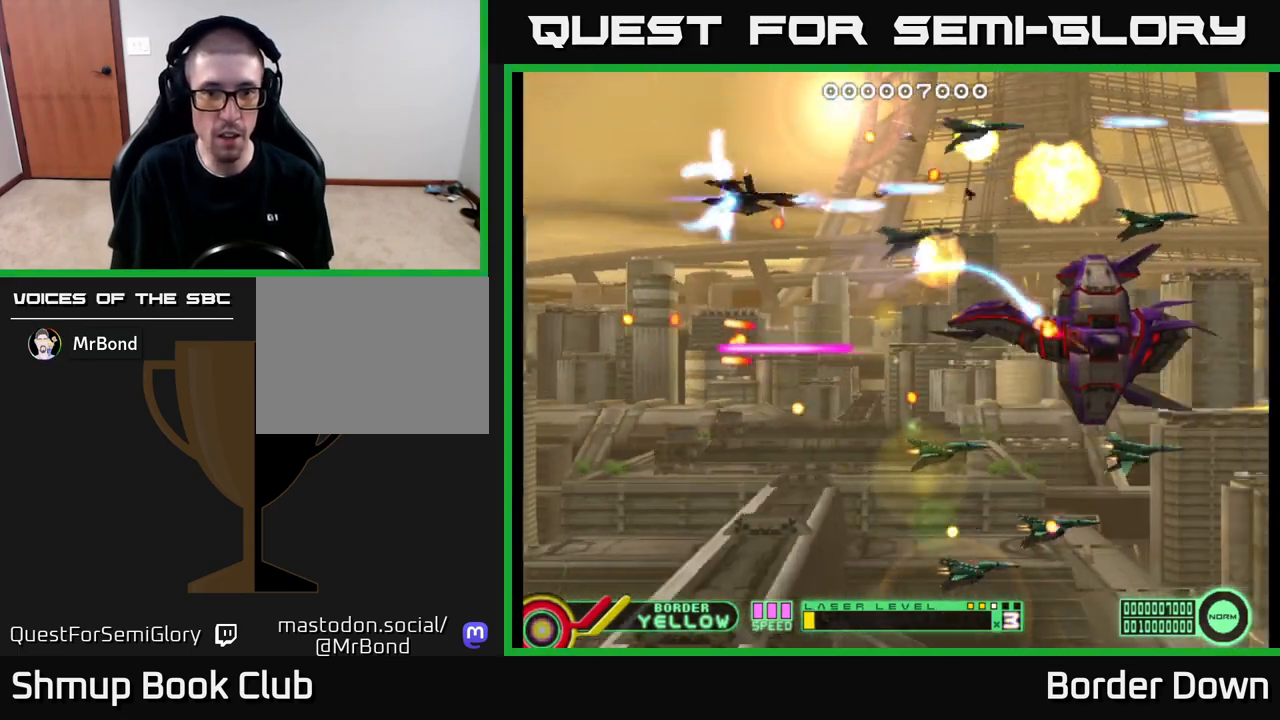
{"buttons": ["A", "DPAD_DOWN"], "left_stick": "center", "right_stick": "center", "events": [[50, "A", "down"], [50, "DPAD_LEFT", "up"], [150, "A", "up"], [200, "A", "down"], [200, "DPAD_LEFT", "down"], [200, "DPAD_UP", "up"], [217, "DPAD_DOWN", "down"], [300, "A", "up"], [317, "DPAD_LEFT", "up"], [333, "A", "down"], [417, "A", "up"], [483, "A", "down"]]}
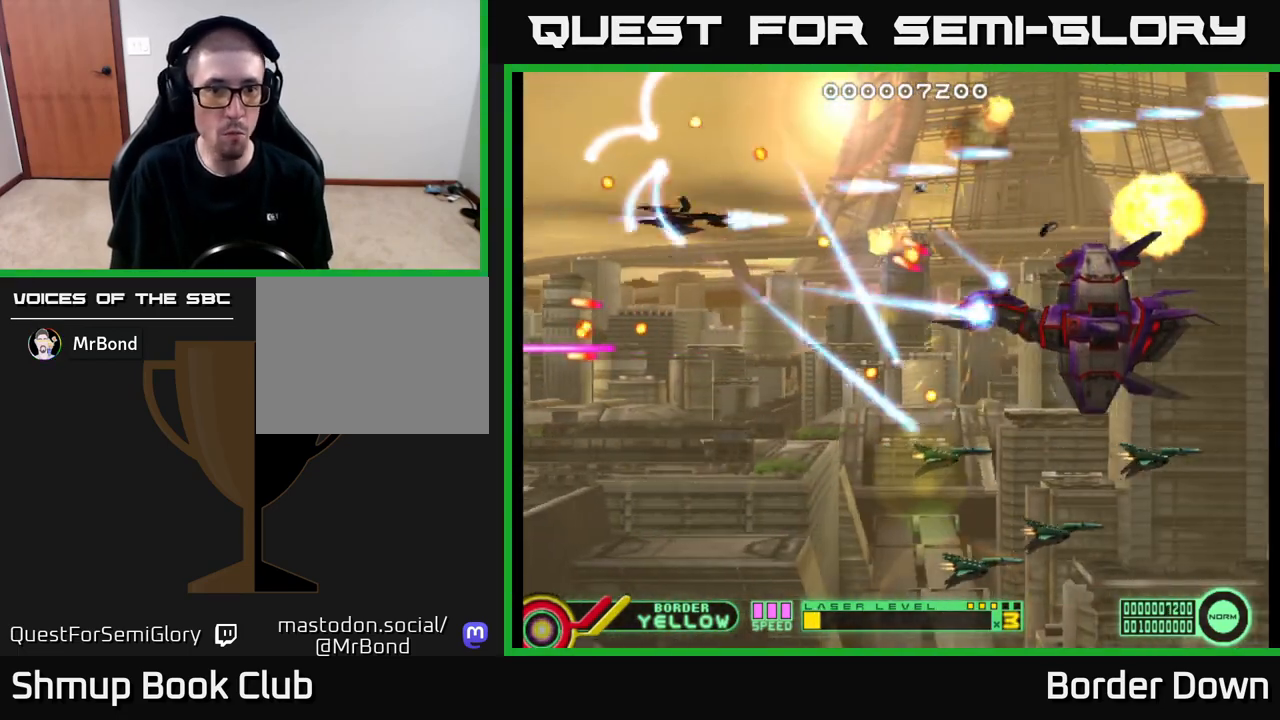
{"buttons": ["DPAD_DOWN"], "left_stick": "center", "right_stick": "center", "events": [[50, "A", "up"], [117, "A", "down"], [200, "A", "up"], [250, "A", "down"], [317, "A", "up"], [383, "A", "down"], [467, "A", "up"]]}
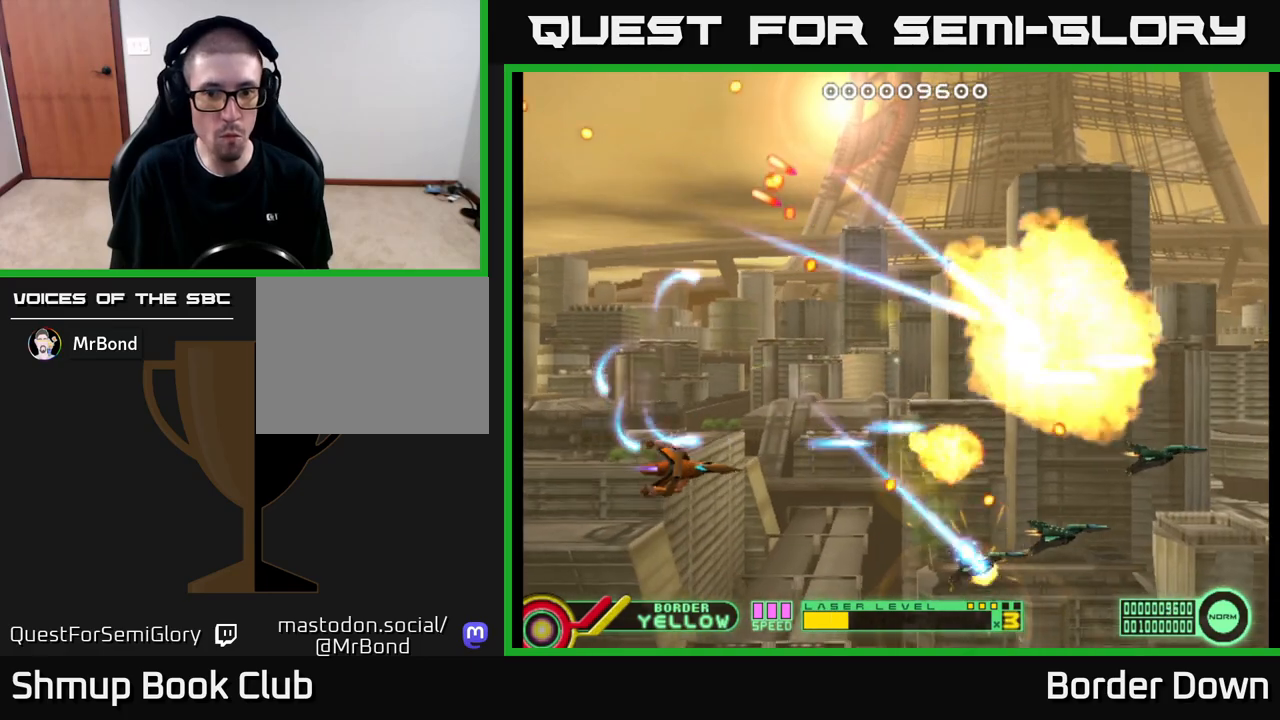
{"buttons": ["A", "DPAD_DOWN", "DPAD_RIGHT"], "left_stick": "center", "right_stick": "center"}
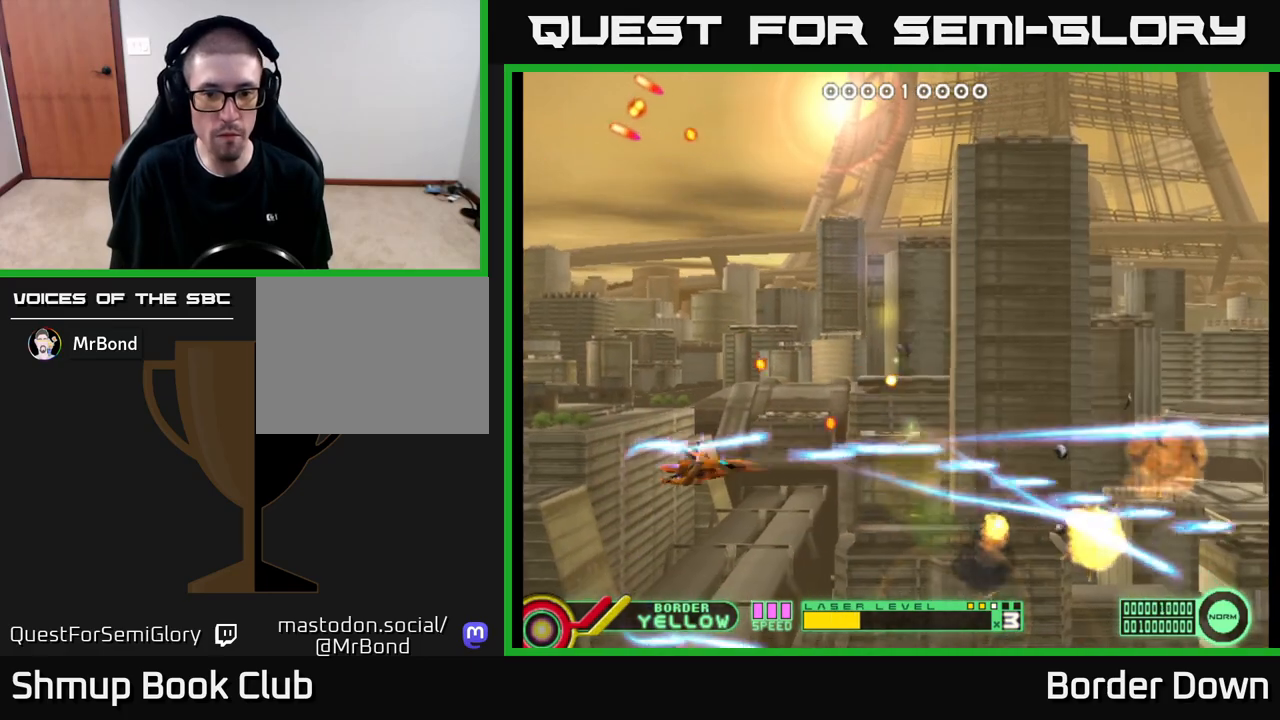
{"buttons": ["A", "DPAD_UP"], "left_stick": "center", "right_stick": "center", "events": [[33, "DPAD_DOWN", "up"], [250, "DPAD_RIGHT", "up"], [350, "DPAD_UP", "down"]]}
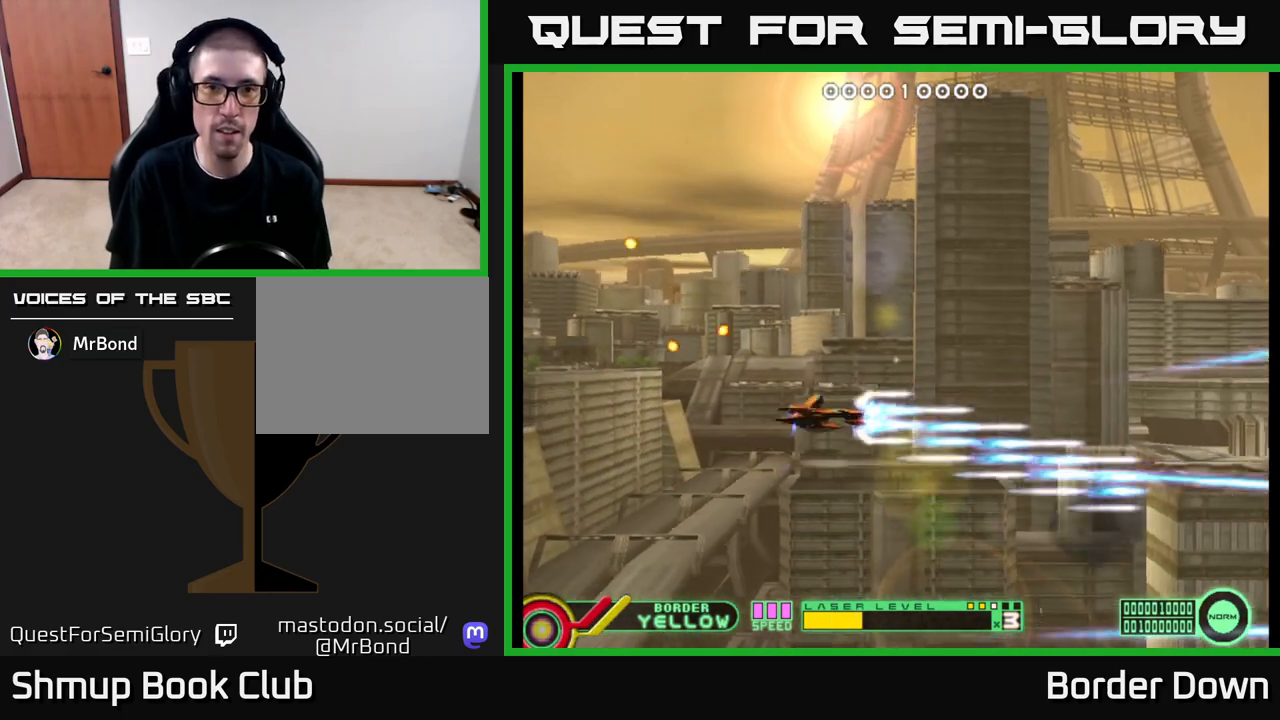
{"buttons": ["DPAD_DOWN"], "left_stick": "center", "right_stick": "center", "events": [[333, "A", "up"], [350, "DPAD_UP", "up"], [383, "A", "down"], [383, "DPAD_DOWN", "down"], [500, "A", "up"]]}
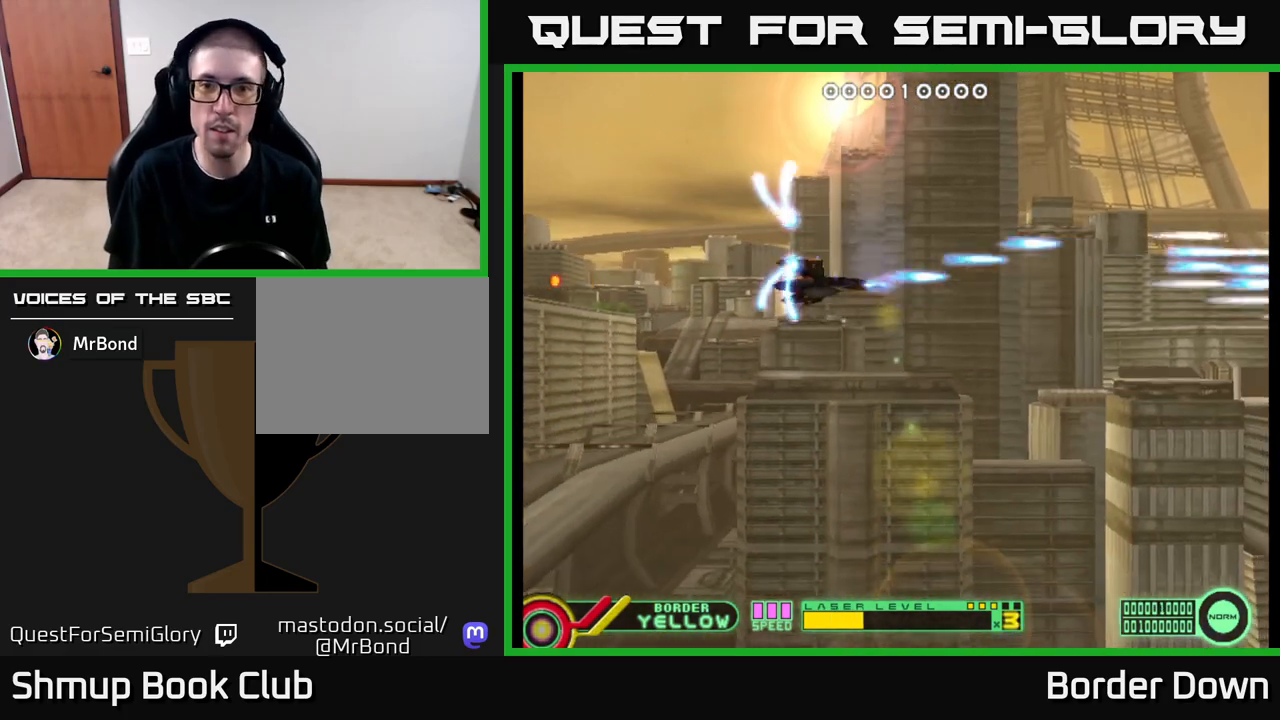
{"buttons": ["DPAD_UP"], "left_stick": "center", "right_stick": "center", "events": [[67, "A", "down"], [150, "A", "up"], [217, "A", "down"], [283, "DPAD_DOWN", "up"], [300, "A", "up"], [317, "DPAD_UP", "down"], [350, "A", "down"], [450, "A", "up"]]}
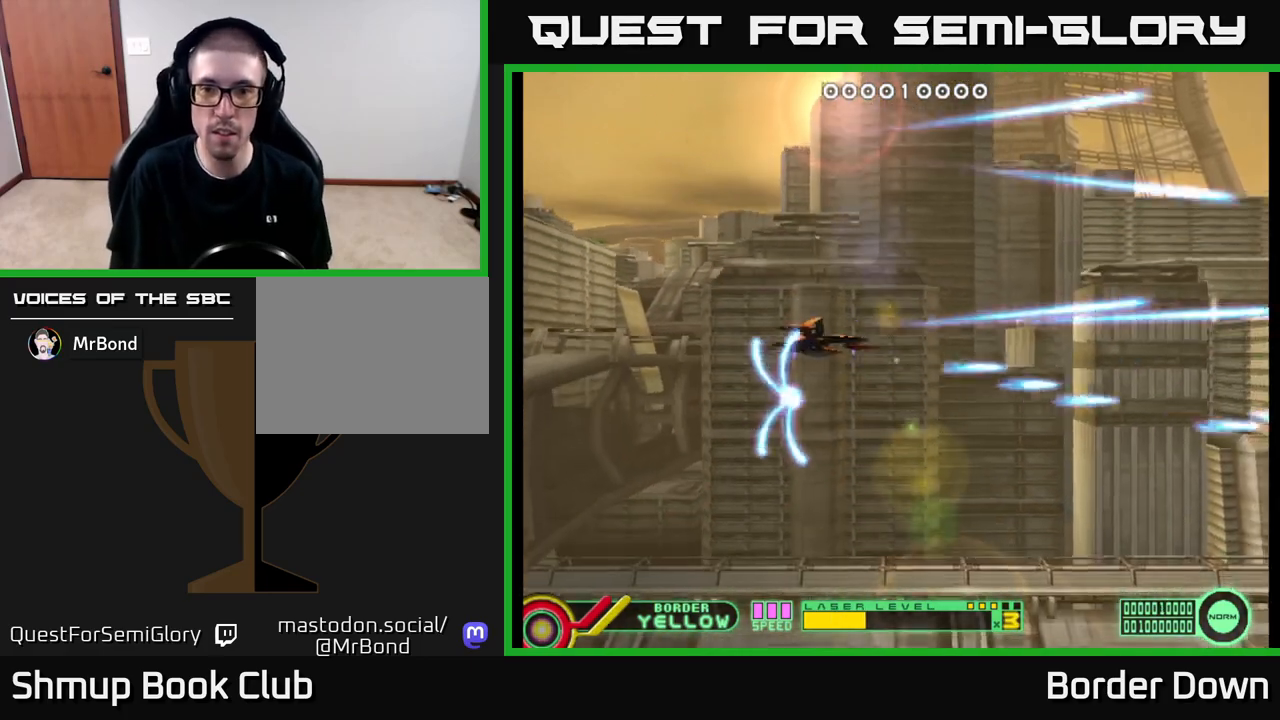
{"buttons": ["DPAD_UP", "DPAD_LEFT"], "left_stick": "center", "right_stick": "center", "events": [[17, "A", "down"], [67, "A", "up"], [67, "DPAD_LEFT", "down"], [117, "DPAD_UP", "up"], [133, "A", "down"], [150, "DPAD_DOWN", "down"], [200, "DPAD_LEFT", "up"], [217, "A", "up"], [283, "A", "down"], [367, "A", "up"], [367, "DPAD_DOWN", "up"], [367, "DPAD_LEFT", "down"], [400, "DPAD_UP", "down"], [433, "A", "down"], [483, "A", "up"]]}
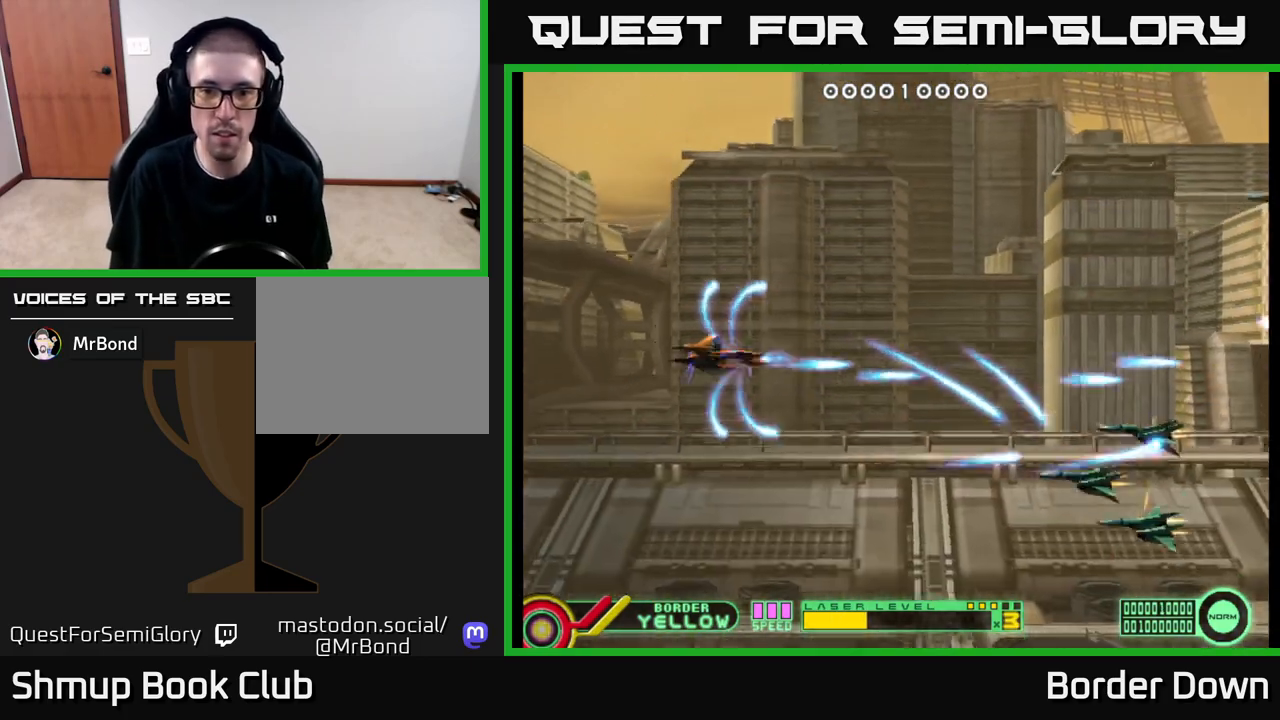
{"buttons": ["A", "DPAD_UP"], "left_stick": "center", "right_stick": "center", "events": [[33, "DPAD_LEFT", "up"], [67, "A", "down"], [100, "DPAD_LEFT", "down"], [117, "A", "up"], [200, "A", "down"], [233, "DPAD_UP", "up"], [267, "A", "up"], [283, "DPAD_DOWN", "down"], [317, "DPAD_LEFT", "up"], [350, "A", "down"], [417, "A", "up"], [483, "A", "down"], [483, "DPAD_DOWN", "up"], [500, "DPAD_UP", "down"]]}
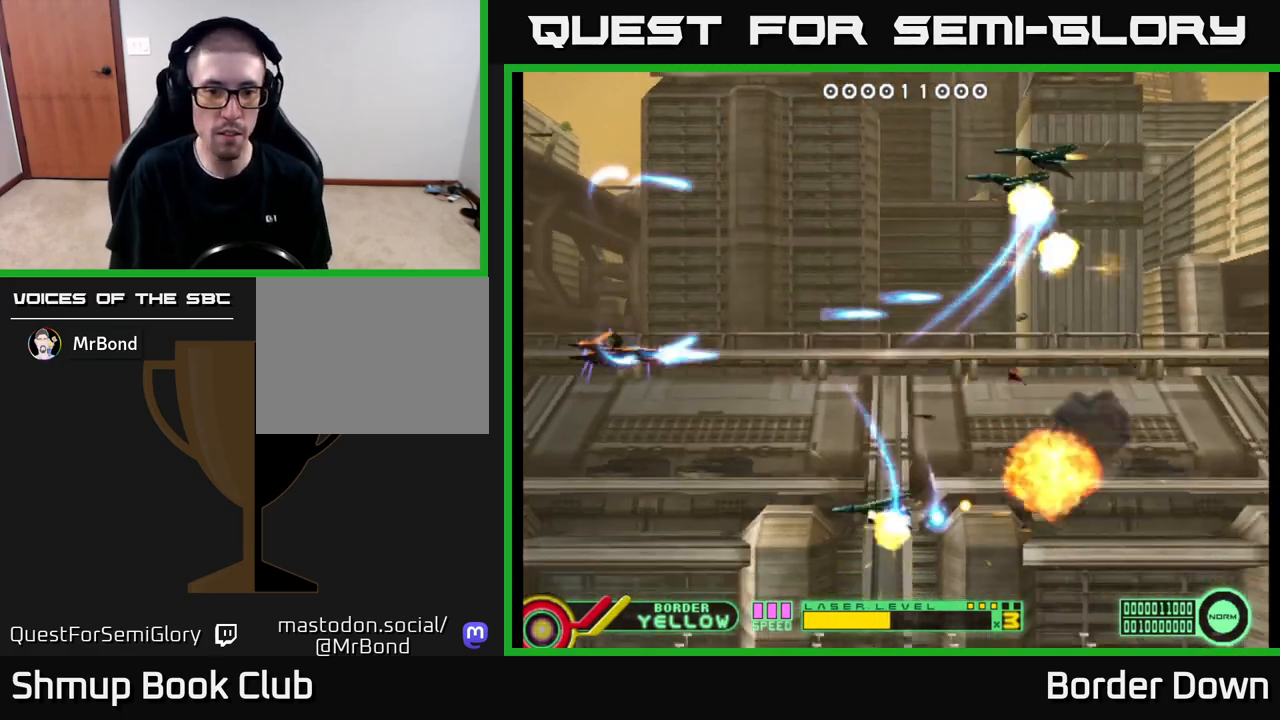
{"buttons": ["DPAD_DOWN", "DPAD_RIGHT"], "left_stick": "center", "right_stick": "center"}
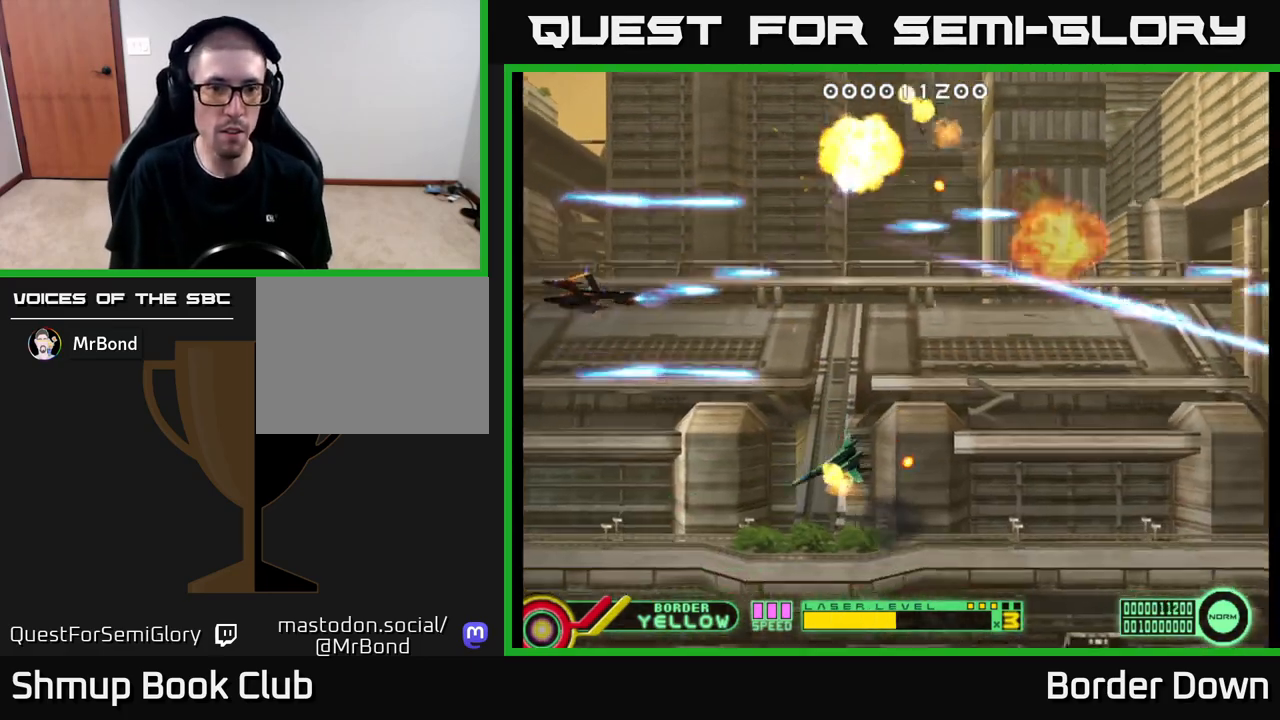
{"buttons": ["DPAD_RIGHT"], "left_stick": "center", "right_stick": "center", "events": [[50, "A", "down"], [50, "DPAD_DOWN", "up"], [183, "A", "up"], [300, "A", "down"], [300, "DPAD_DOWN", "down"], [333, "A", "up"], [383, "DPAD_DOWN", "up"], [417, "A", "down"], [500, "A", "up"]]}
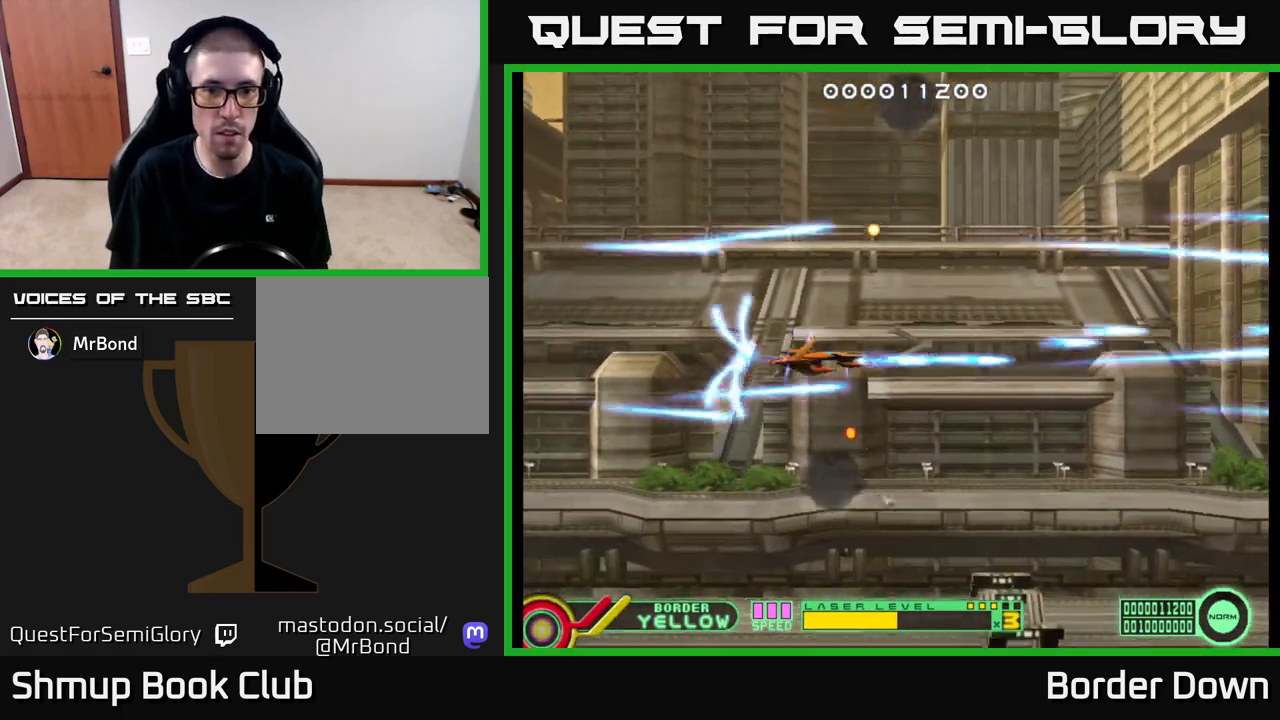
{"buttons": ["DPAD_UP"], "left_stick": "center", "right_stick": "center", "events": [[67, "A", "down"], [150, "A", "up"], [183, "DPAD_RIGHT", "up"], [200, "DPAD_UP", "down"], [233, "A", "down"], [283, "A", "up"], [383, "A", "down"], [433, "A", "up"]]}
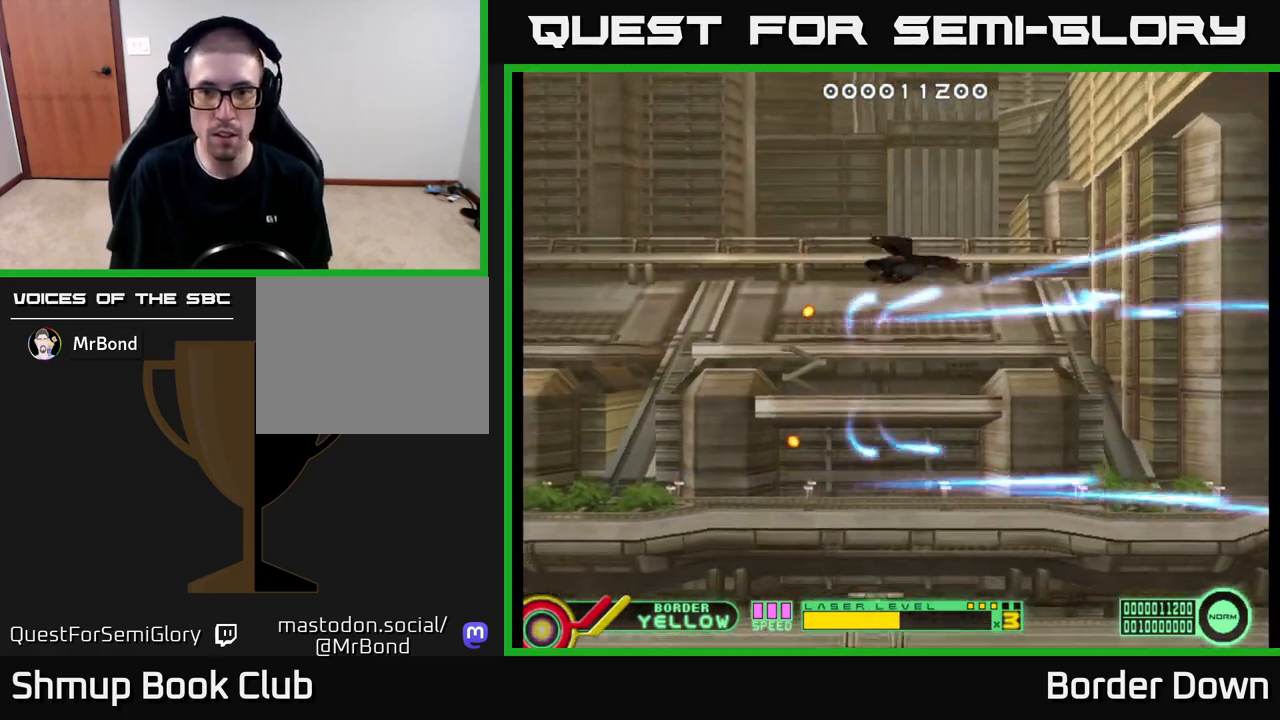
{"buttons": ["DPAD_DOWN"], "left_stick": "center", "right_stick": "center", "events": [[17, "A", "down"], [83, "A", "up"], [83, "DPAD_UP", "up"], [133, "DPAD_DOWN", "down"], [167, "A", "down"], [200, "A", "up"], [300, "A", "down"], [350, "A", "up"], [450, "A", "down"], [500, "A", "up"]]}
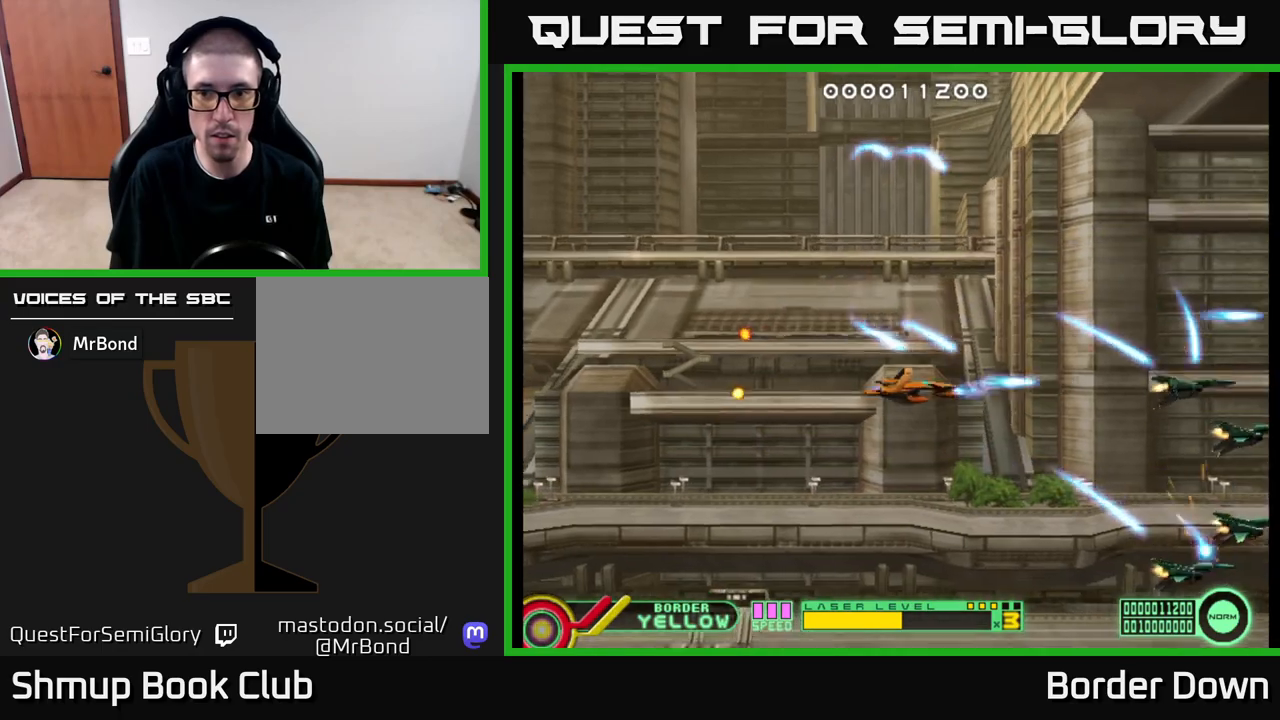
{"buttons": ["A", "DPAD_UP"], "left_stick": "center", "right_stick": "center", "events": [[50, "DPAD_DOWN", "up"], [83, "A", "down"], [83, "DPAD_UP", "down"], [150, "A", "up"], [233, "A", "down"], [283, "A", "up"], [367, "A", "down"], [417, "A", "up"], [500, "A", "down"]]}
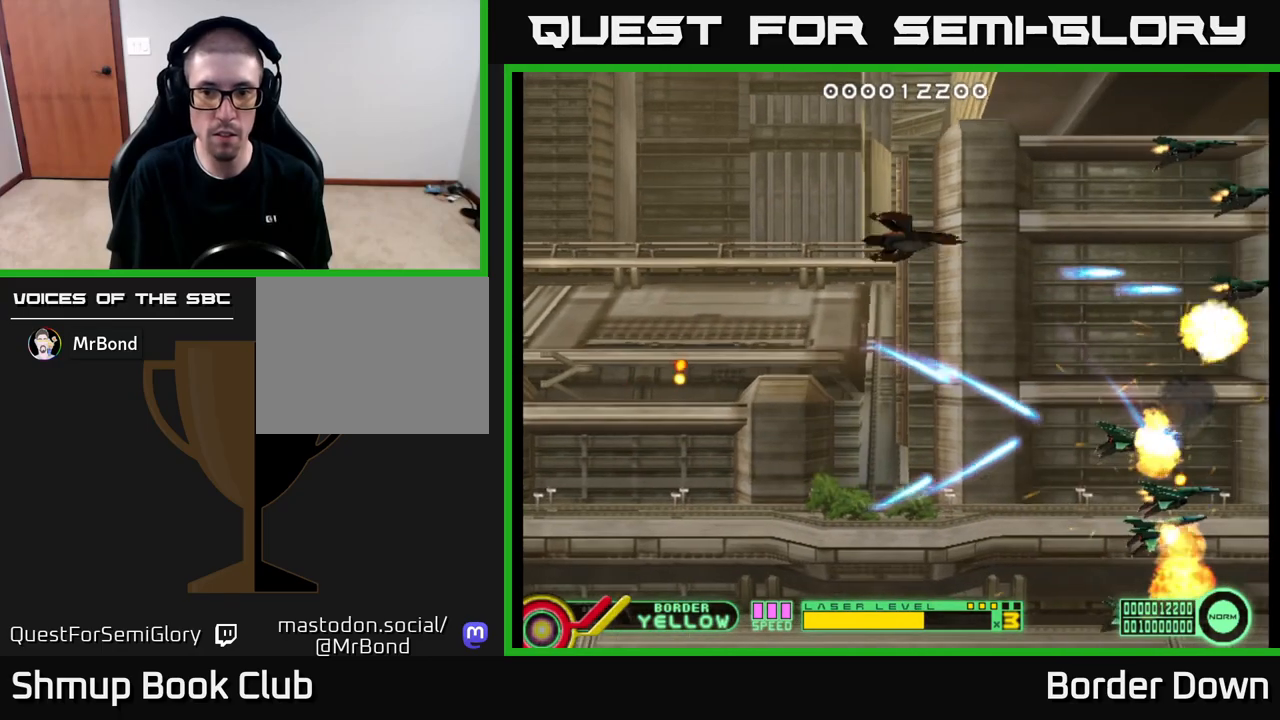
{"buttons": ["DPAD_DOWN", "DPAD_LEFT"], "left_stick": "center", "right_stick": "center", "events": [[67, "A", "up"], [83, "DPAD_UP", "up"], [100, "DPAD_LEFT", "down"], [133, "DPAD_DOWN", "down"], [150, "A", "down"], [200, "A", "up"], [200, "DPAD_LEFT", "up"], [283, "A", "down"], [350, "A", "up"], [383, "DPAD_LEFT", "down"], [433, "A", "down"], [500, "A", "up"]]}